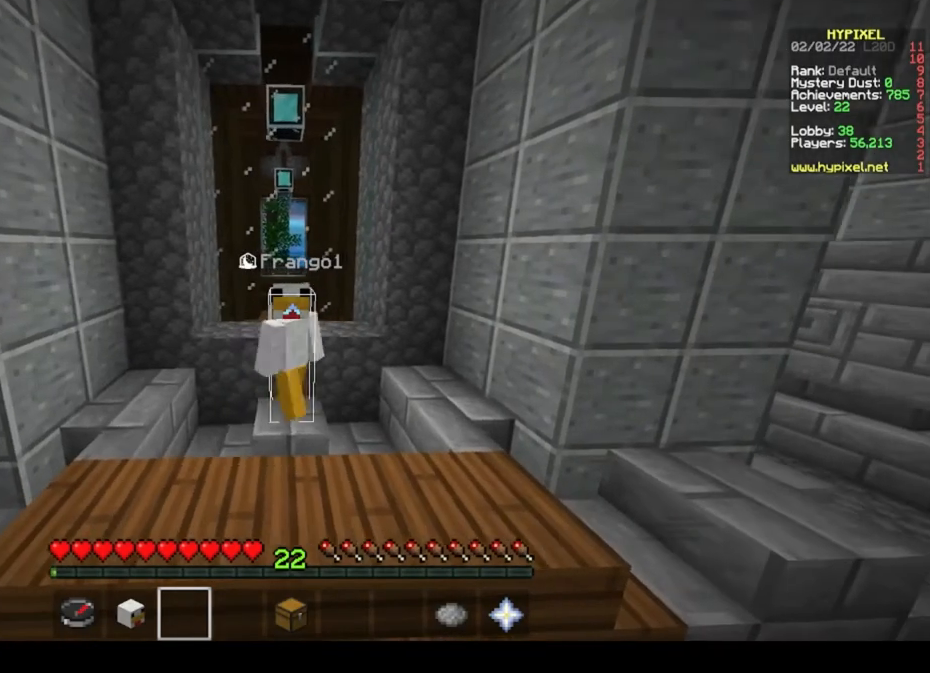
Gameplay with keyboard and mouse; each line is a JSON object with the keys and mouse buttons held at the frame after it. "events" lists presses ("down") and releases ("up") of "a", "d", "s", "space", "w", "mouse_left" and "mouse_right" between this image and that frame as [ms after this image, input, new state], when the widget could be followed in between. "mouse_left", "mouse_right" = the "left", "right" buttons of the "mouse" list. No other keys are recorded. Fast repeated clicks can show as one long hold. Mouse movement is not recorded.
{"keys": [], "mouse": [], "events": [[400, "d", "down"], [500, "d", "up"]]}
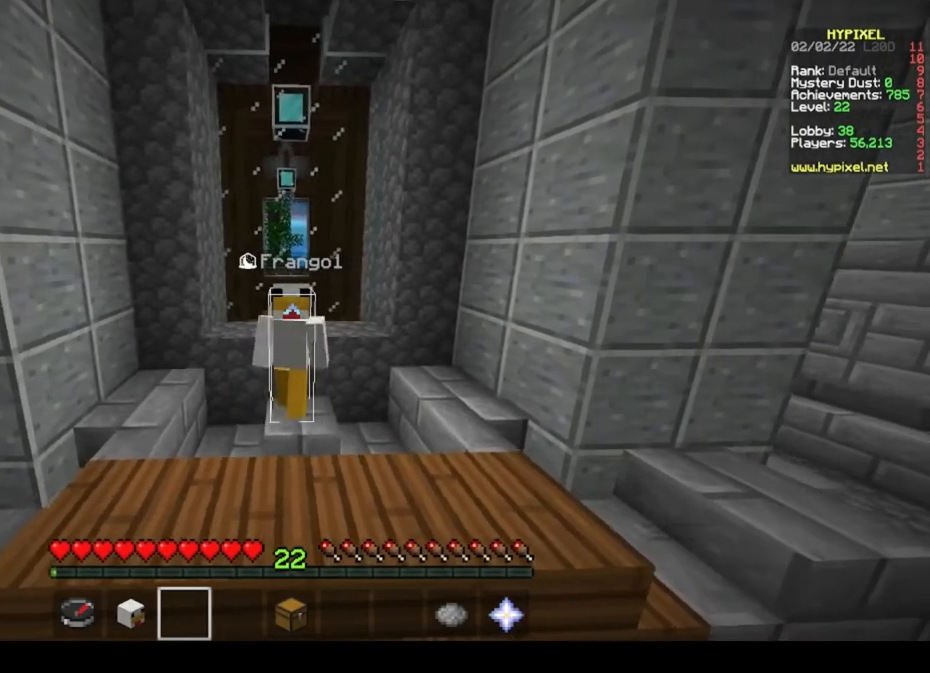
{"keys": ["d"], "mouse": ["left"], "events": [[433, "mouse_left", "down"], [467, "d", "down"]]}
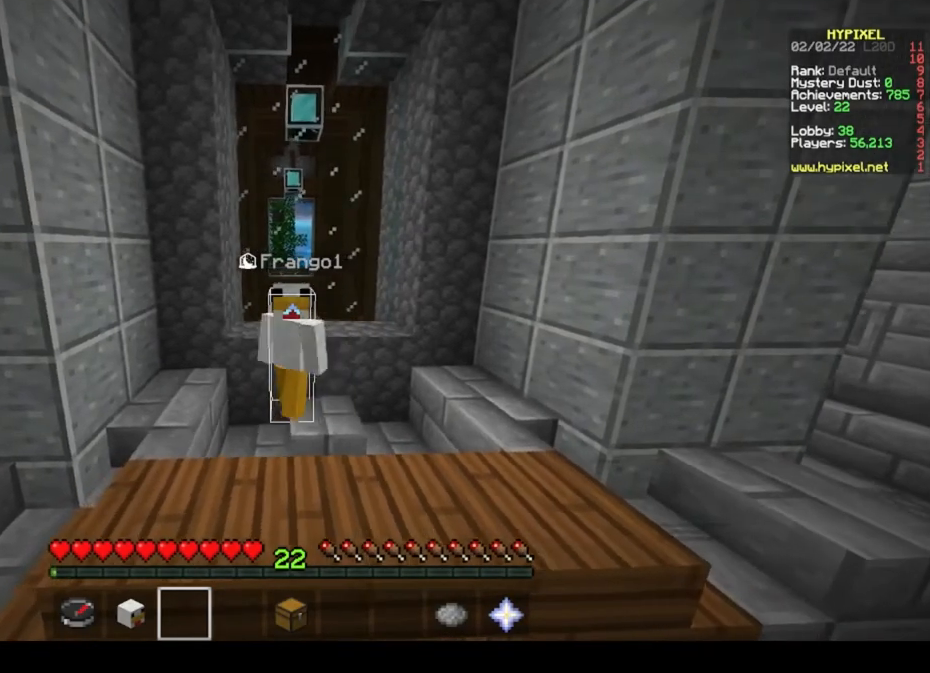
{"keys": [], "mouse": [], "events": [[67, "d", "up"], [67, "mouse_left", "up"]]}
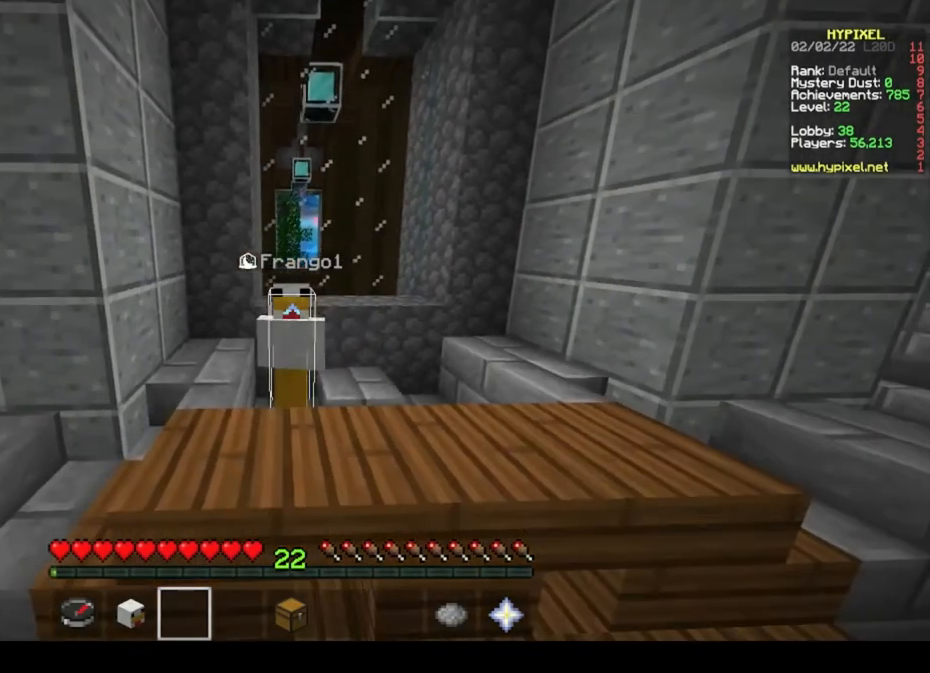
{"keys": [], "mouse": [], "events": [[200, "a", "down"], [433, "a", "up"]]}
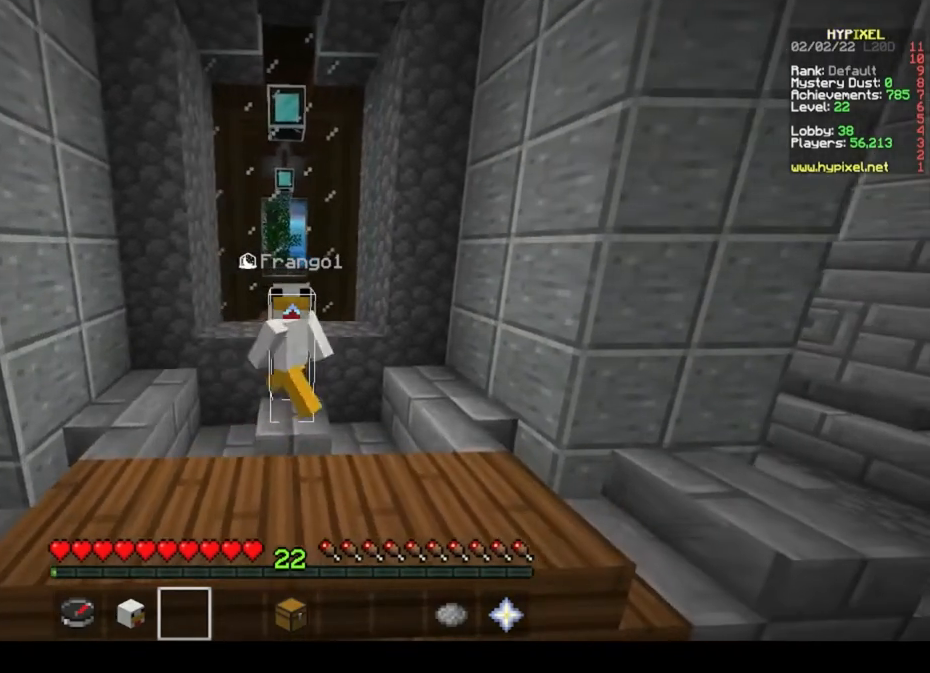
{"keys": [], "mouse": [], "events": []}
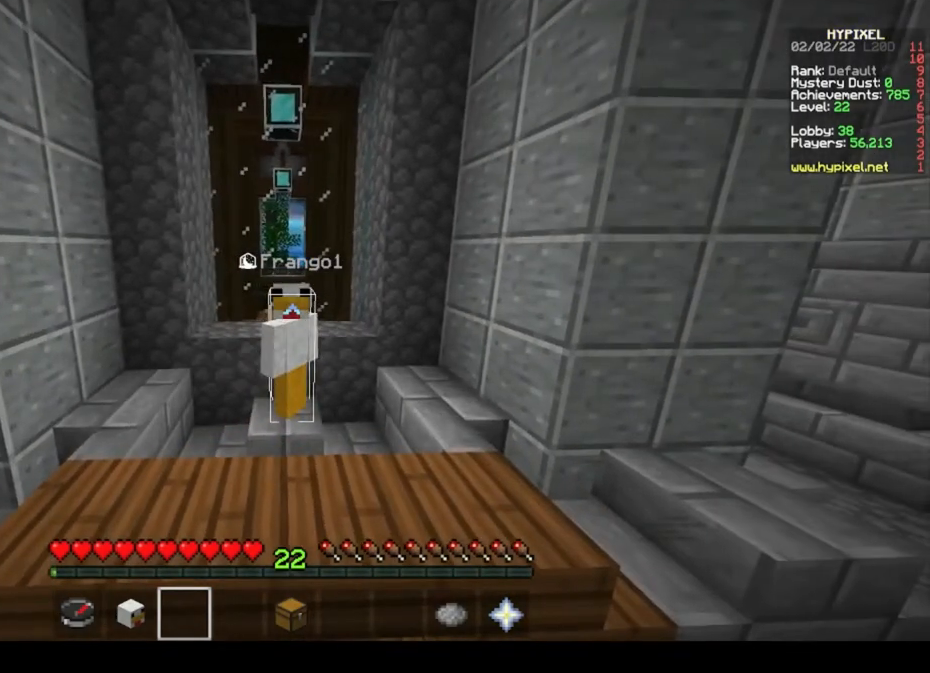
{"keys": [], "mouse": [], "events": []}
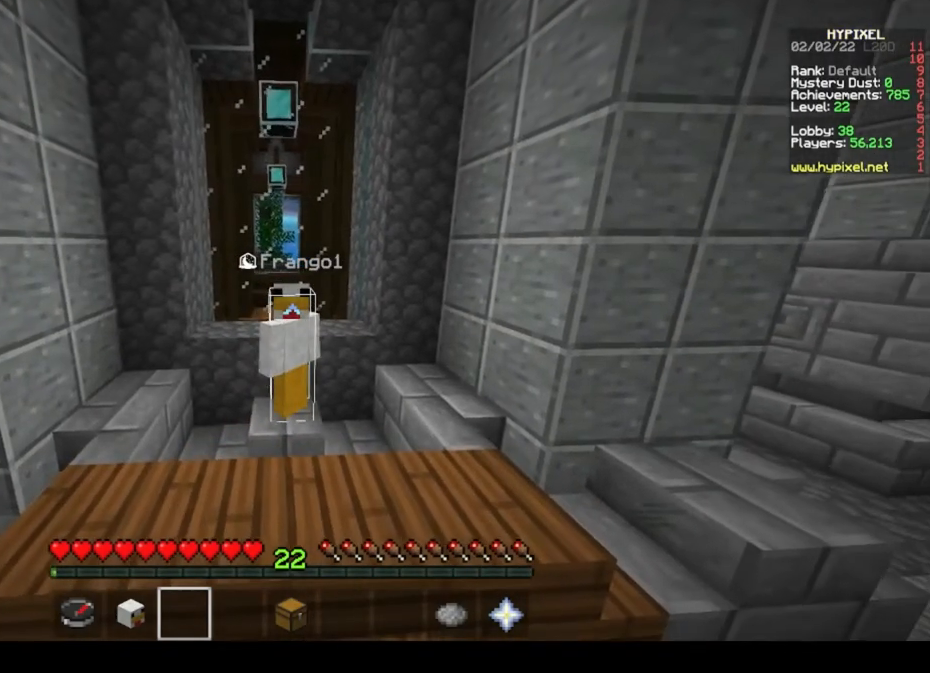
{"keys": [], "mouse": [], "events": []}
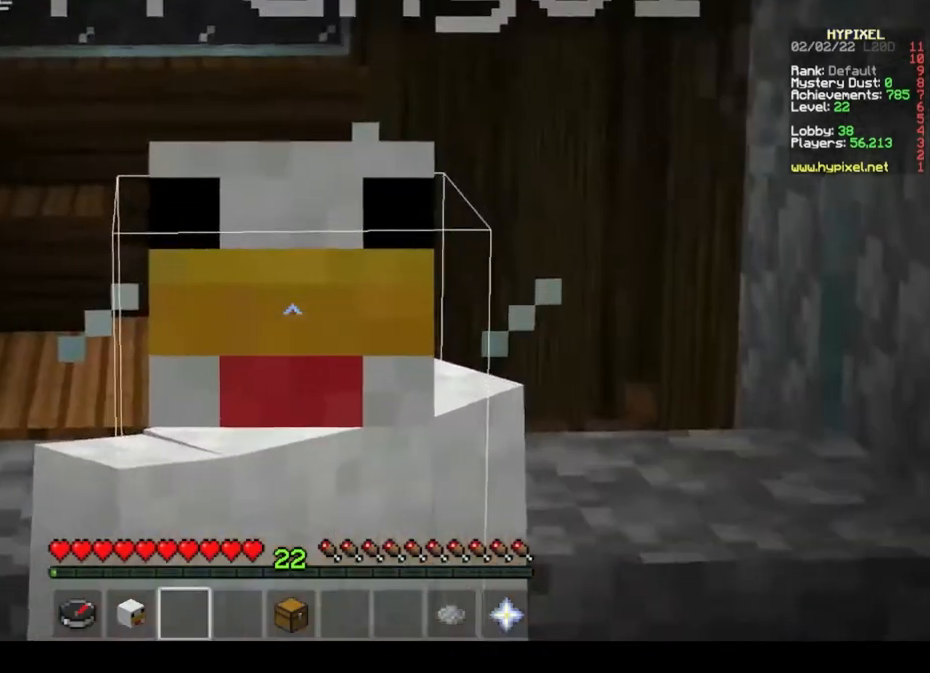
{"keys": [], "mouse": [], "events": []}
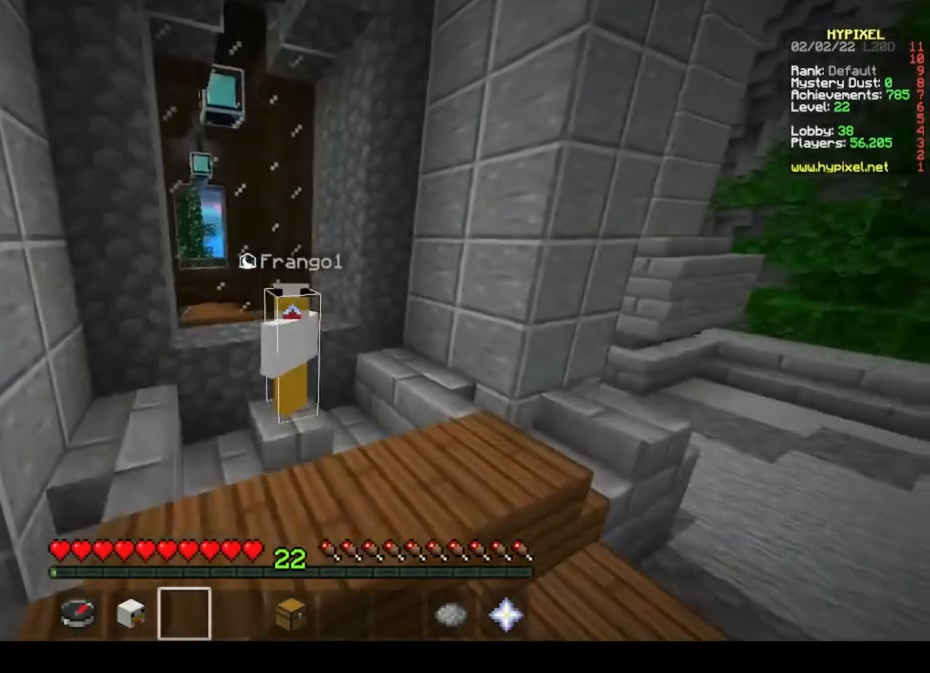
{"keys": [], "mouse": [], "events": []}
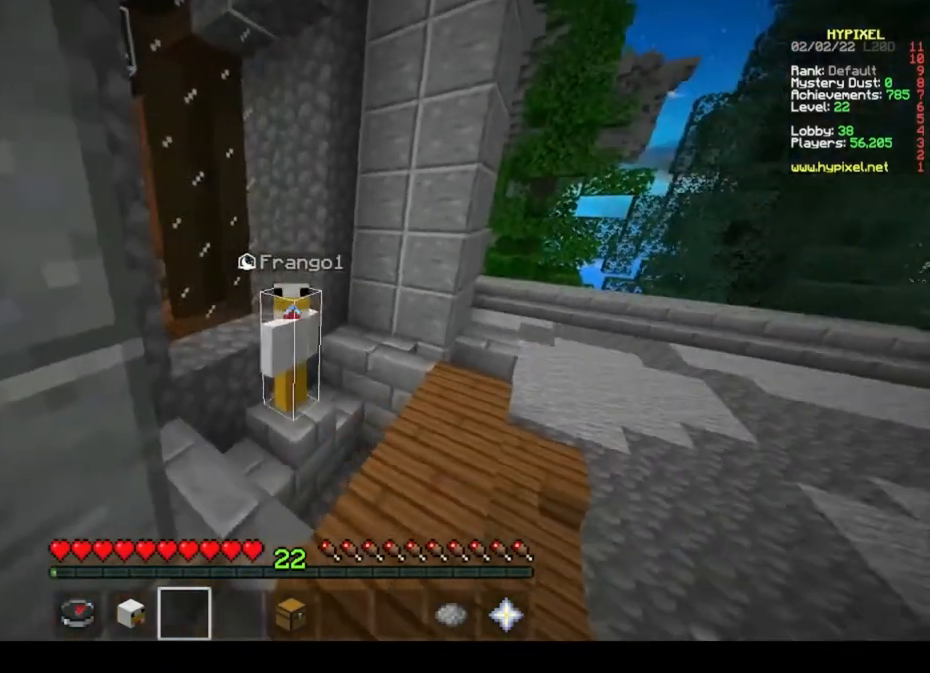
{"keys": [], "mouse": ["left"], "events": [[367, "mouse_left", "down"]]}
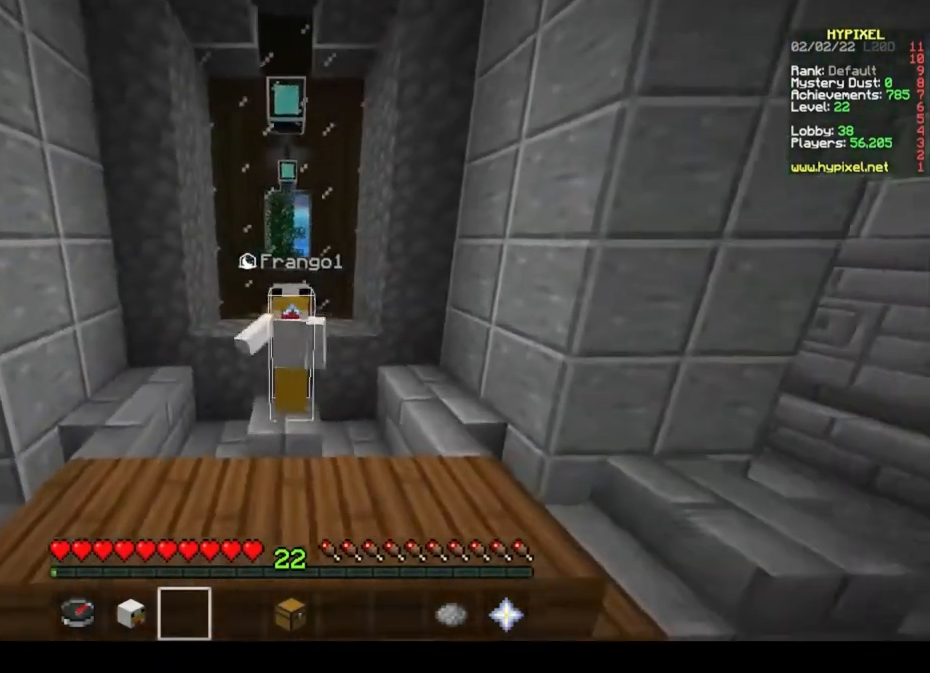
{"keys": [], "mouse": [], "events": [[67, "mouse_left", "up"], [200, "mouse_left", "down"], [333, "mouse_left", "up"], [367, "mouse_left", "down"], [500, "mouse_left", "up"]]}
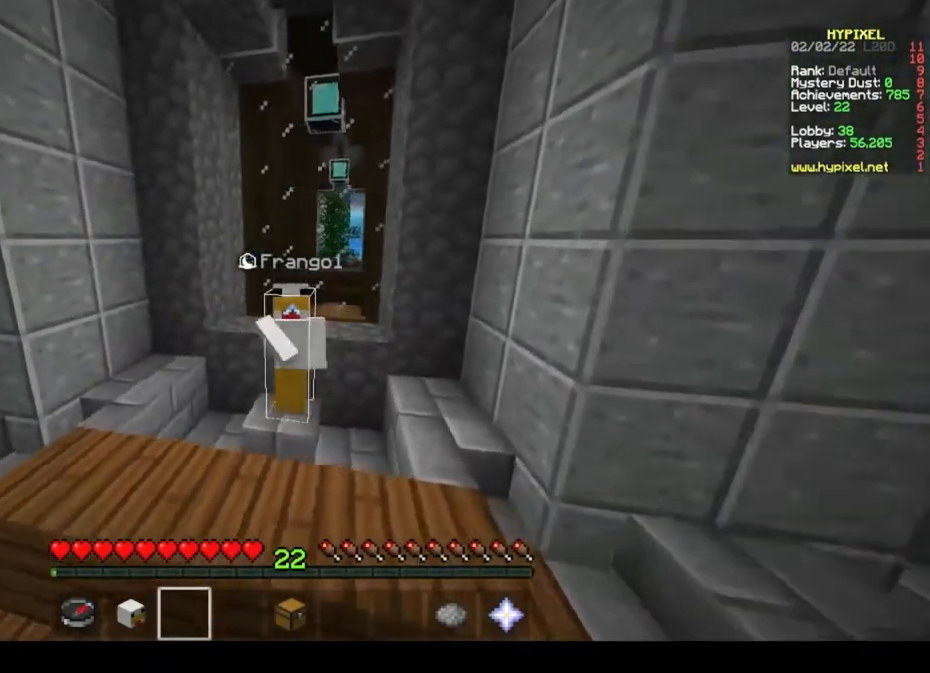
{"keys": [], "mouse": [], "events": [[33, "mouse_left", "down"], [200, "mouse_left", "up"], [267, "mouse_left", "down"], [400, "mouse_left", "up"]]}
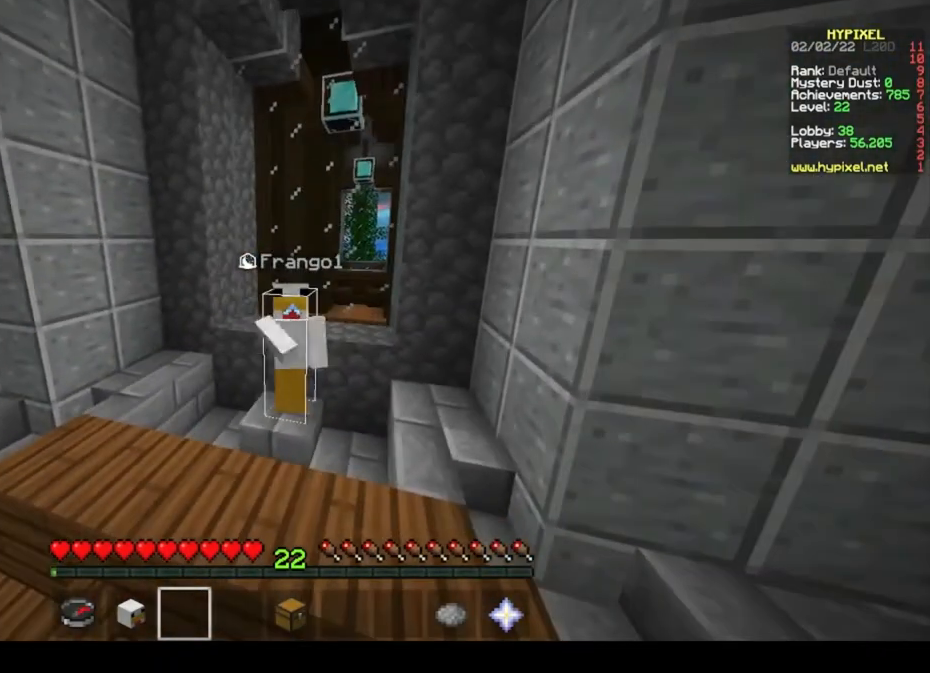
{"keys": [], "mouse": [], "events": []}
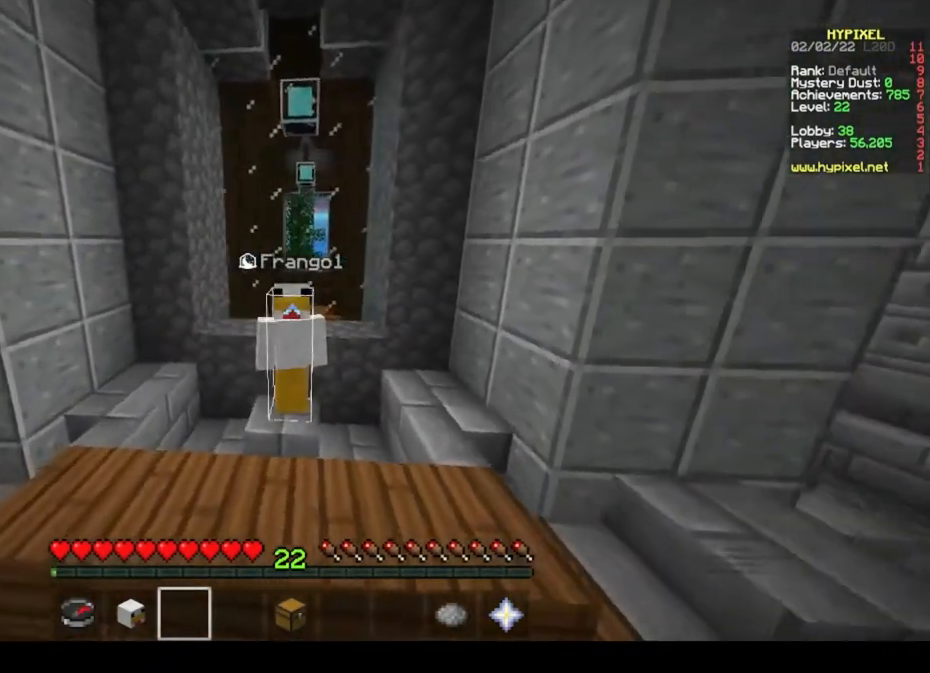
{"keys": [], "mouse": [], "events": [[67, "mouse_left", "down"], [267, "mouse_left", "up"]]}
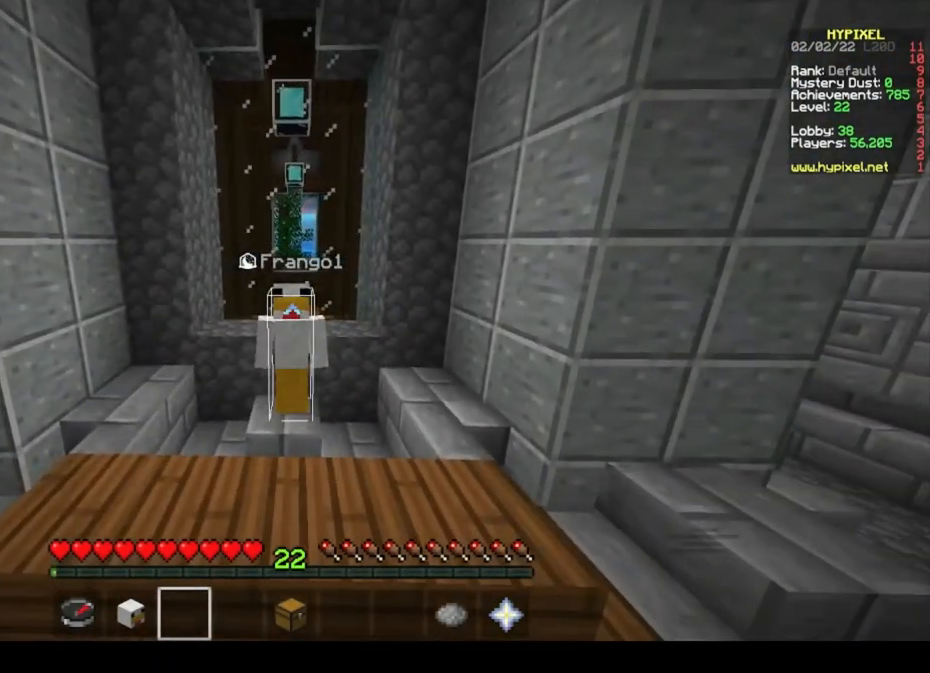
{"keys": [], "mouse": [], "events": []}
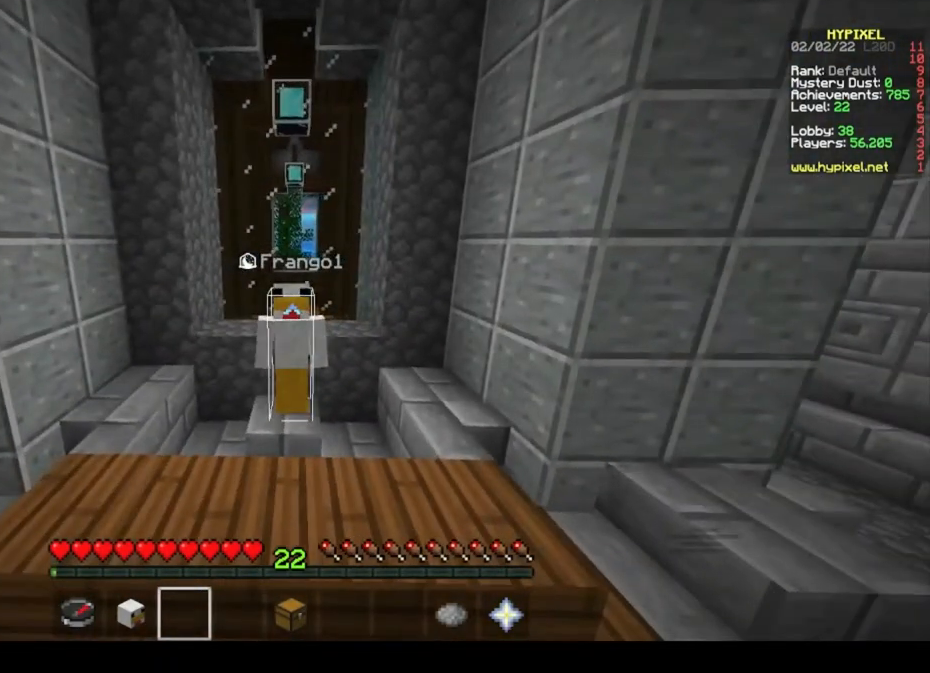
{"keys": [], "mouse": [], "events": [[300, "mouse_left", "down"], [467, "mouse_left", "up"]]}
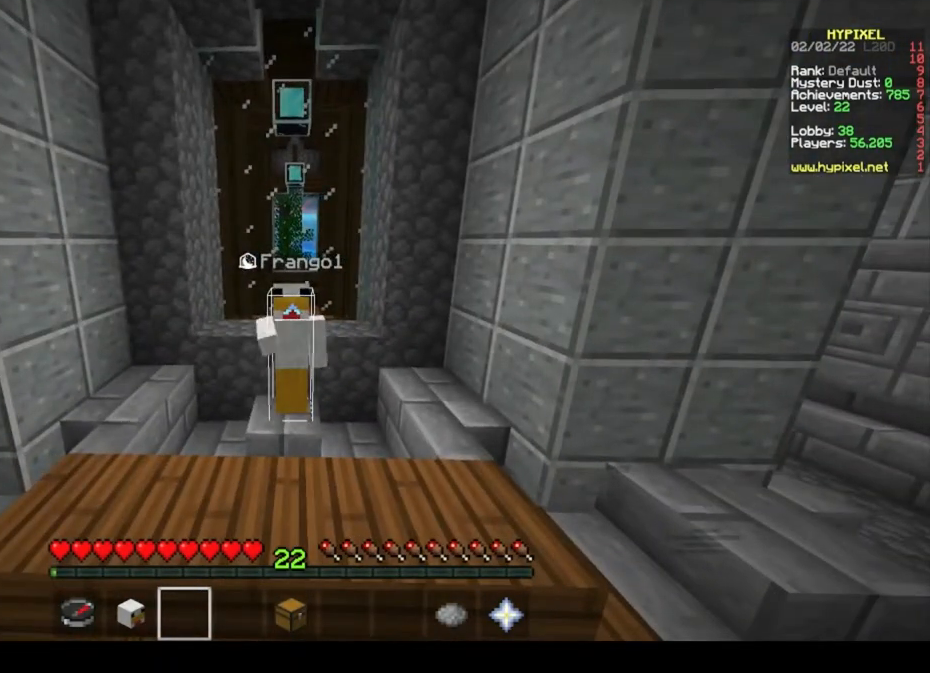
{"keys": [], "mouse": [], "events": []}
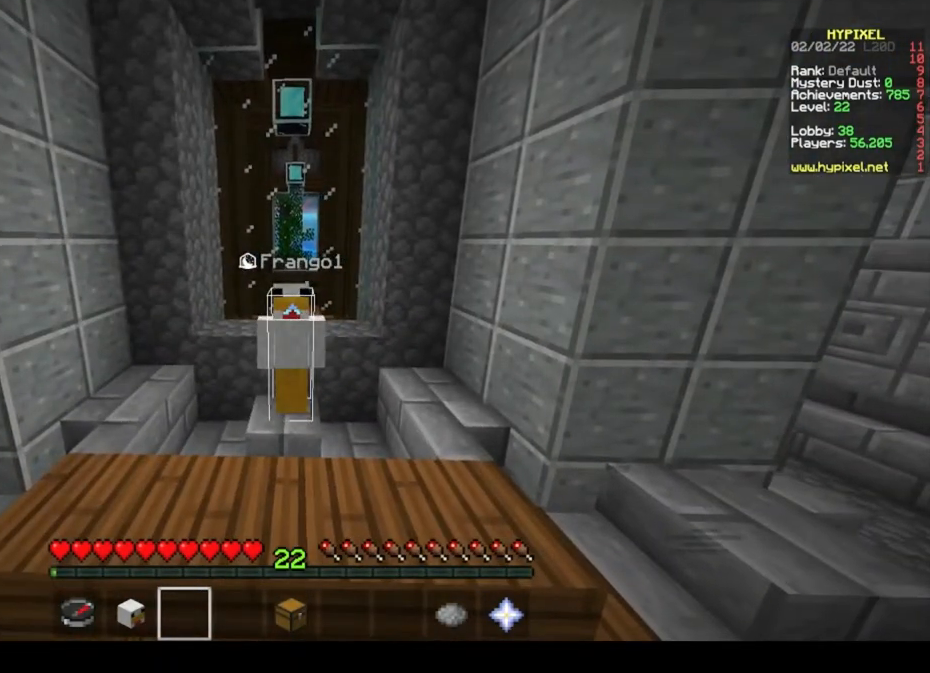
{"keys": [], "mouse": [], "events": []}
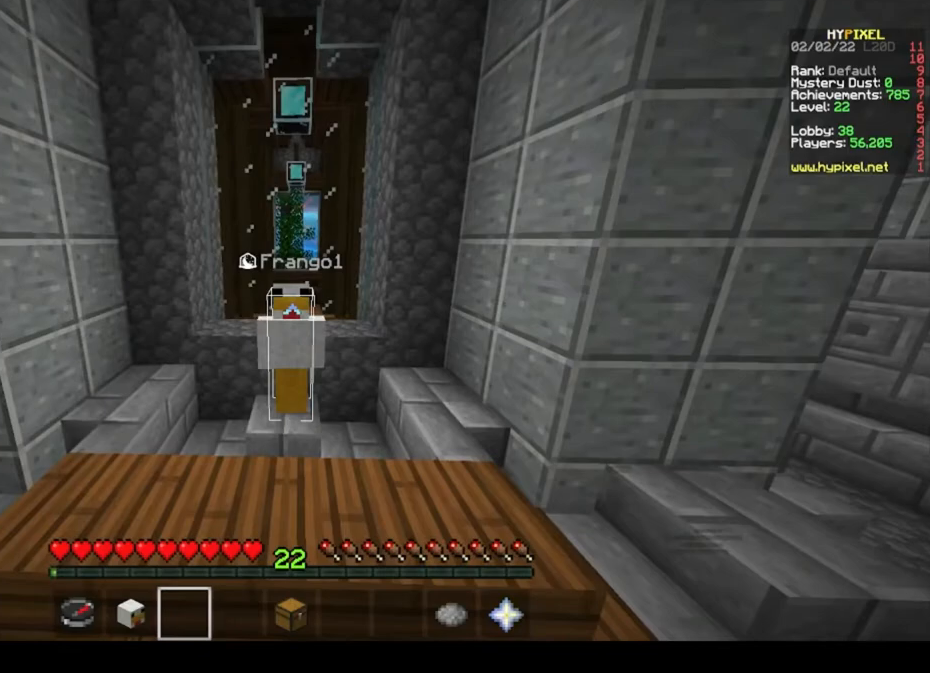
{"keys": [], "mouse": [], "events": []}
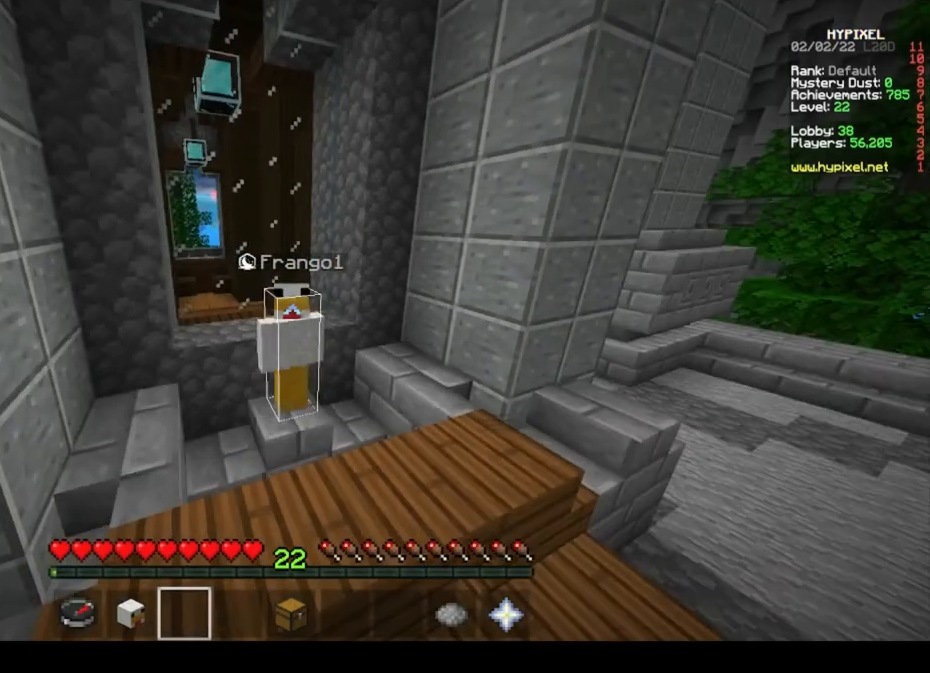
{"keys": [], "mouse": [], "events": [[33, "mouse_left", "down"], [233, "mouse_left", "up"], [300, "mouse_left", "down"], [433, "mouse_left", "up"]]}
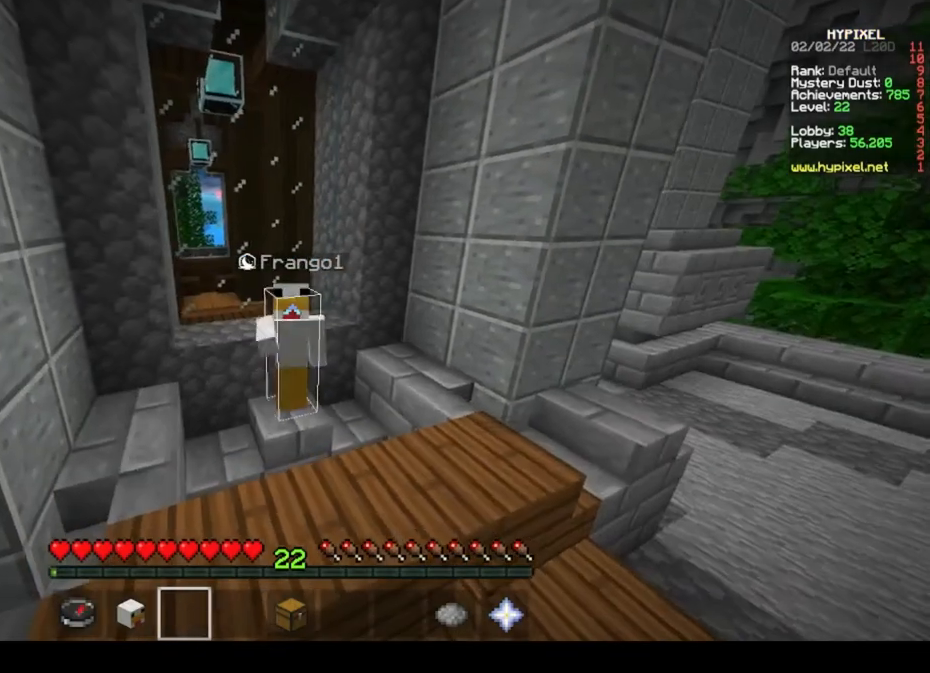
{"keys": [], "mouse": [], "events": []}
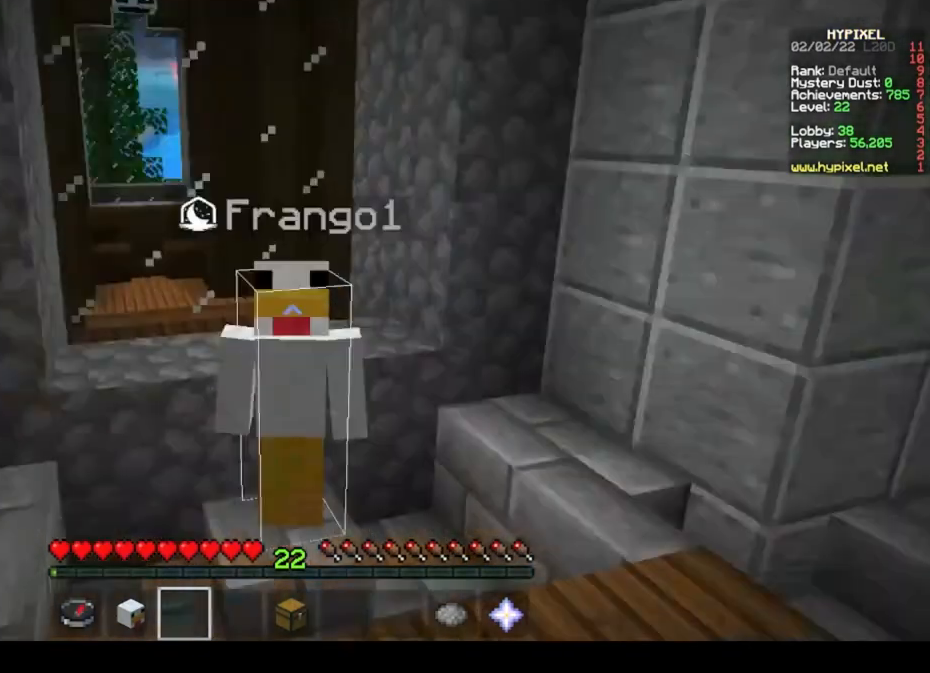
{"keys": [], "mouse": ["left"], "events": [[500, "mouse_left", "down"]]}
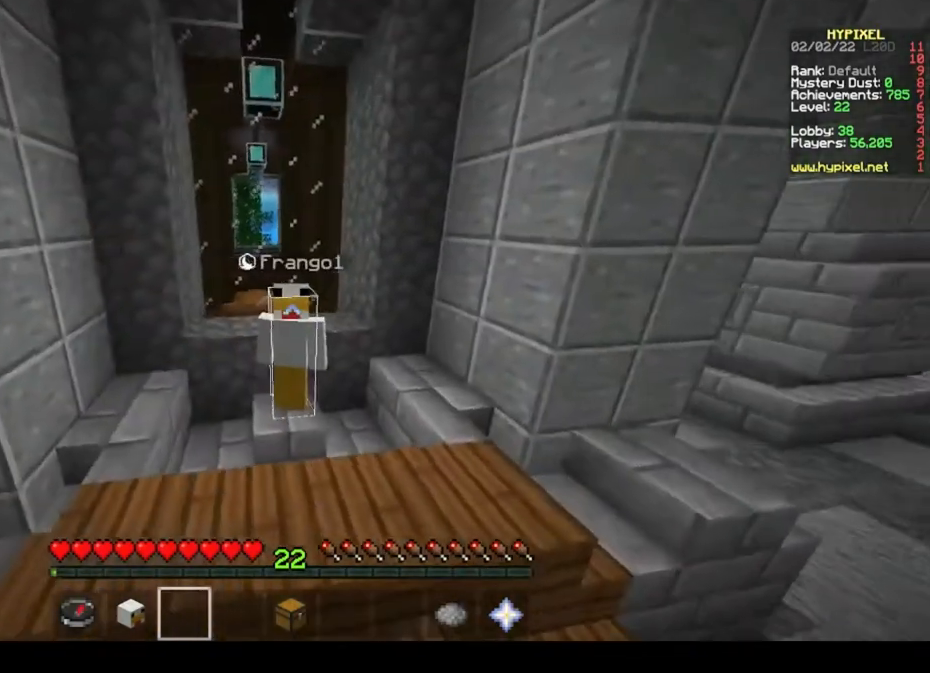
{"keys": [], "mouse": ["left"], "events": [[200, "mouse_left", "up"], [233, "mouse_left", "down"]]}
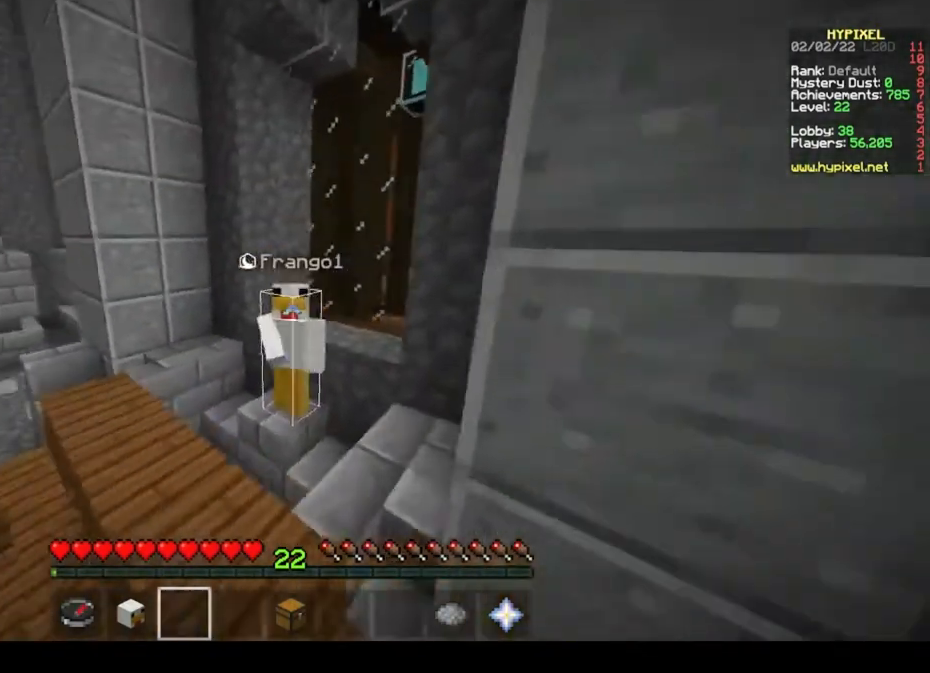
{"keys": [], "mouse": [], "events": [[67, "mouse_left", "up"], [133, "mouse_left", "down"], [267, "mouse_left", "up"], [333, "mouse_left", "down"], [467, "mouse_left", "up"]]}
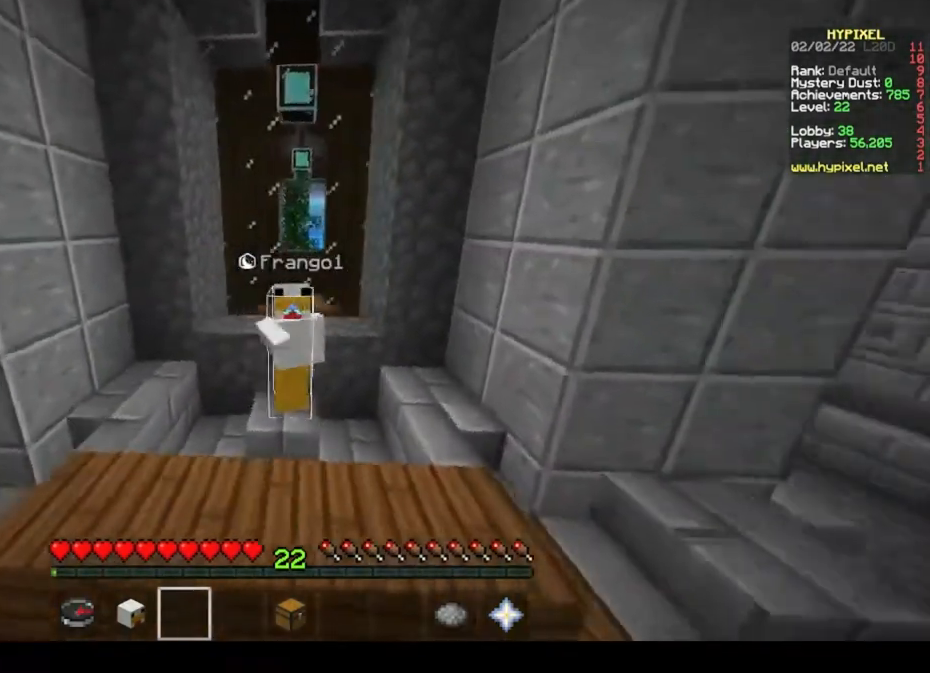
{"keys": [], "mouse": ["left"], "events": [[33, "mouse_left", "down"], [167, "mouse_left", "up"], [233, "mouse_left", "down"], [400, "mouse_left", "up"], [467, "mouse_left", "down"]]}
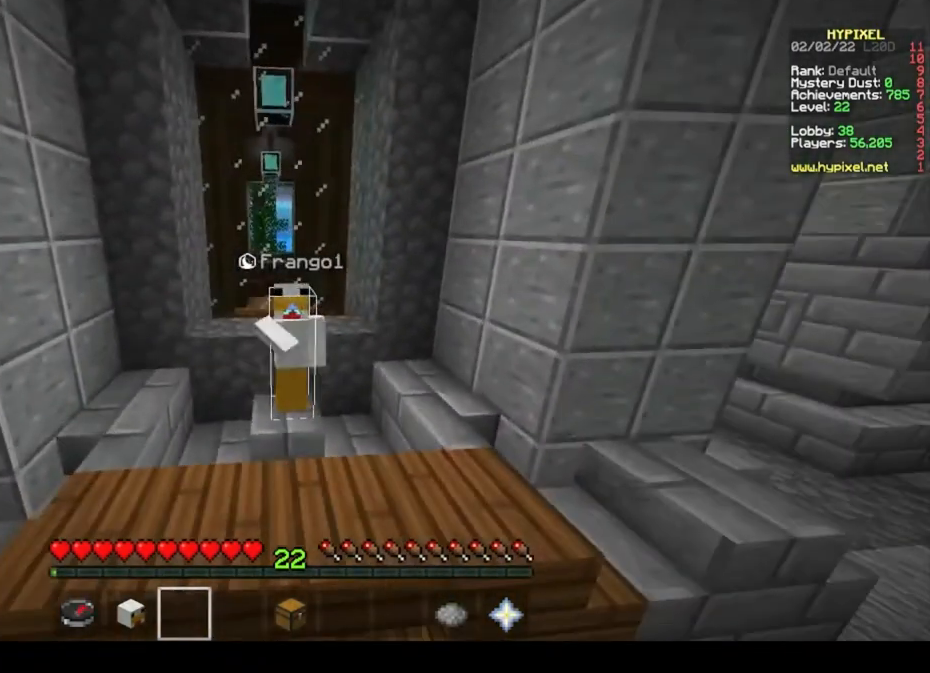
{"keys": [], "mouse": ["left"], "events": [[67, "mouse_left", "up"], [167, "mouse_left", "down"], [333, "mouse_left", "up"], [500, "mouse_left", "down"]]}
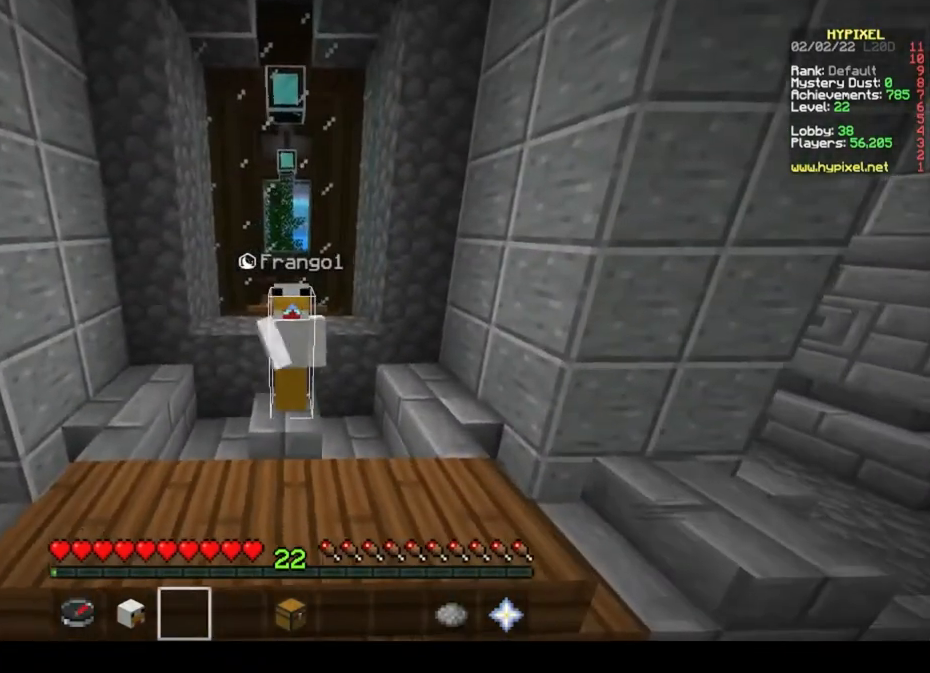
{"keys": [], "mouse": [], "events": [[133, "mouse_left", "up"], [167, "mouse_left", "down"], [267, "mouse_left", "up"]]}
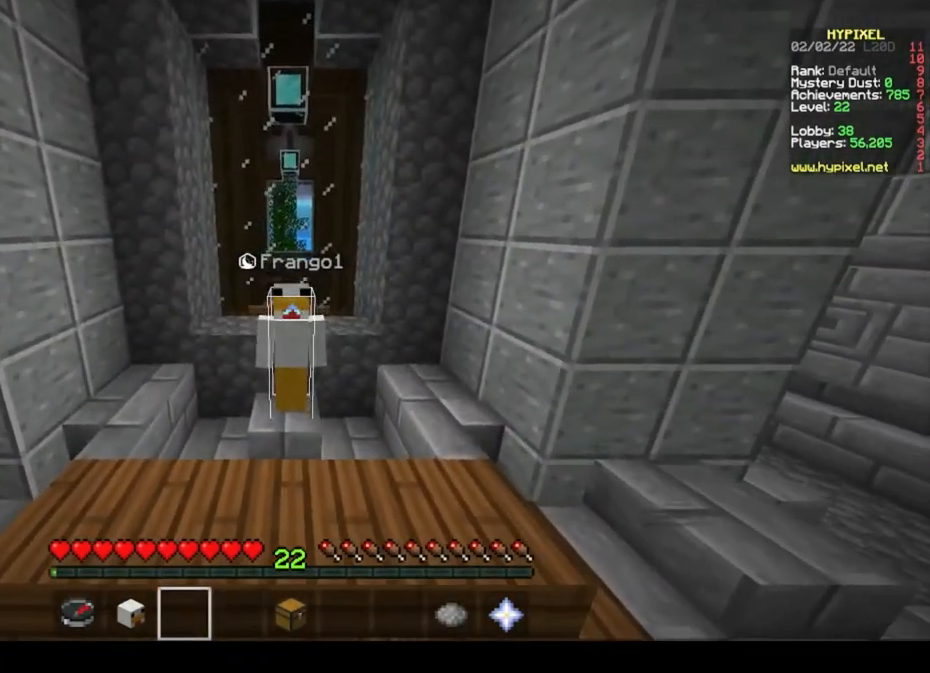
{"keys": [], "mouse": [], "events": []}
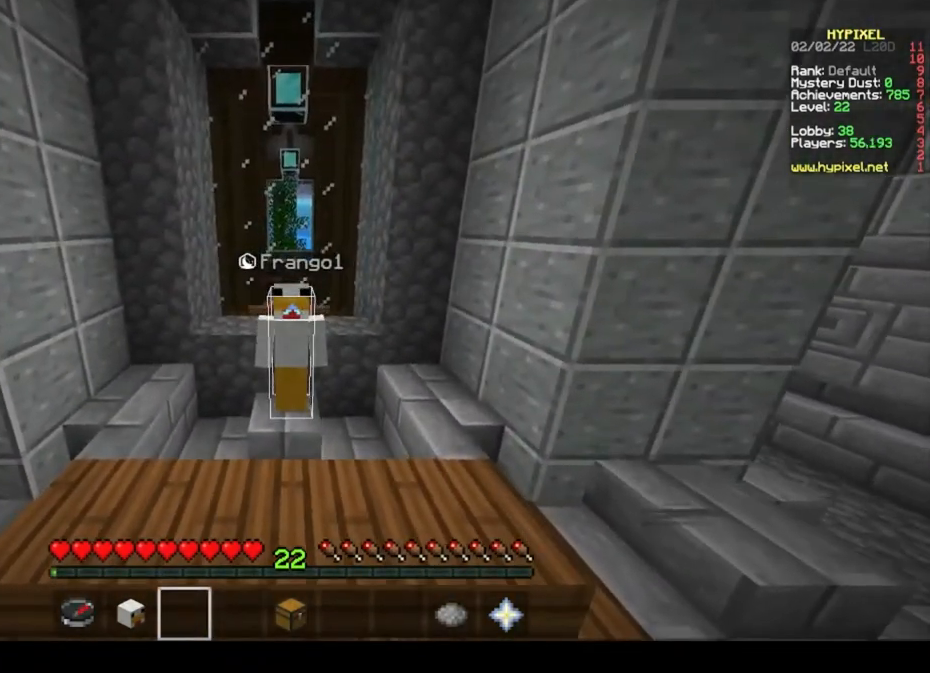
{"keys": [], "mouse": [], "events": []}
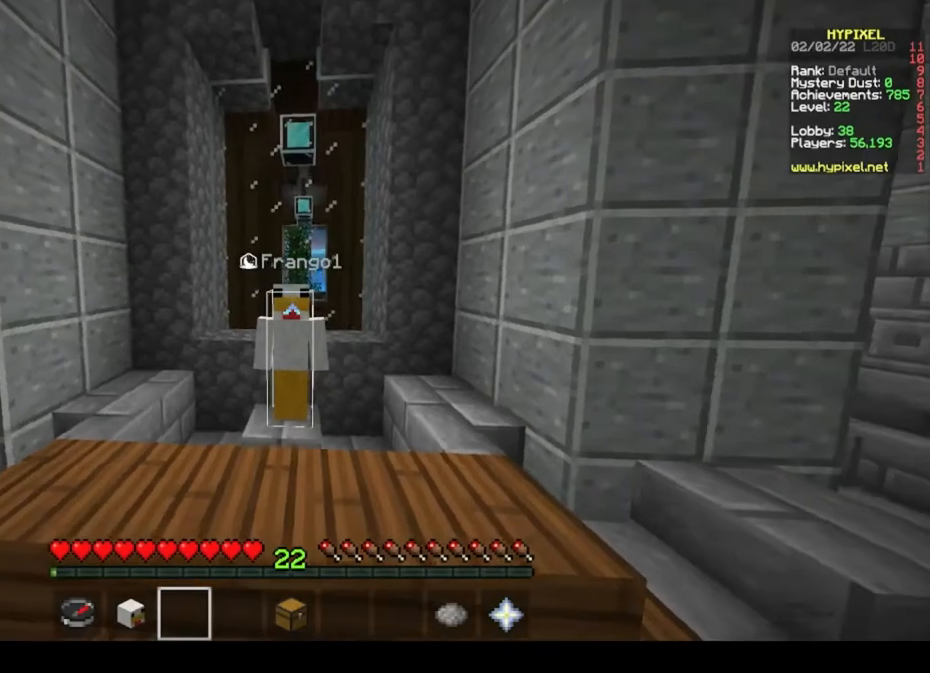
{"keys": [], "mouse": [], "events": []}